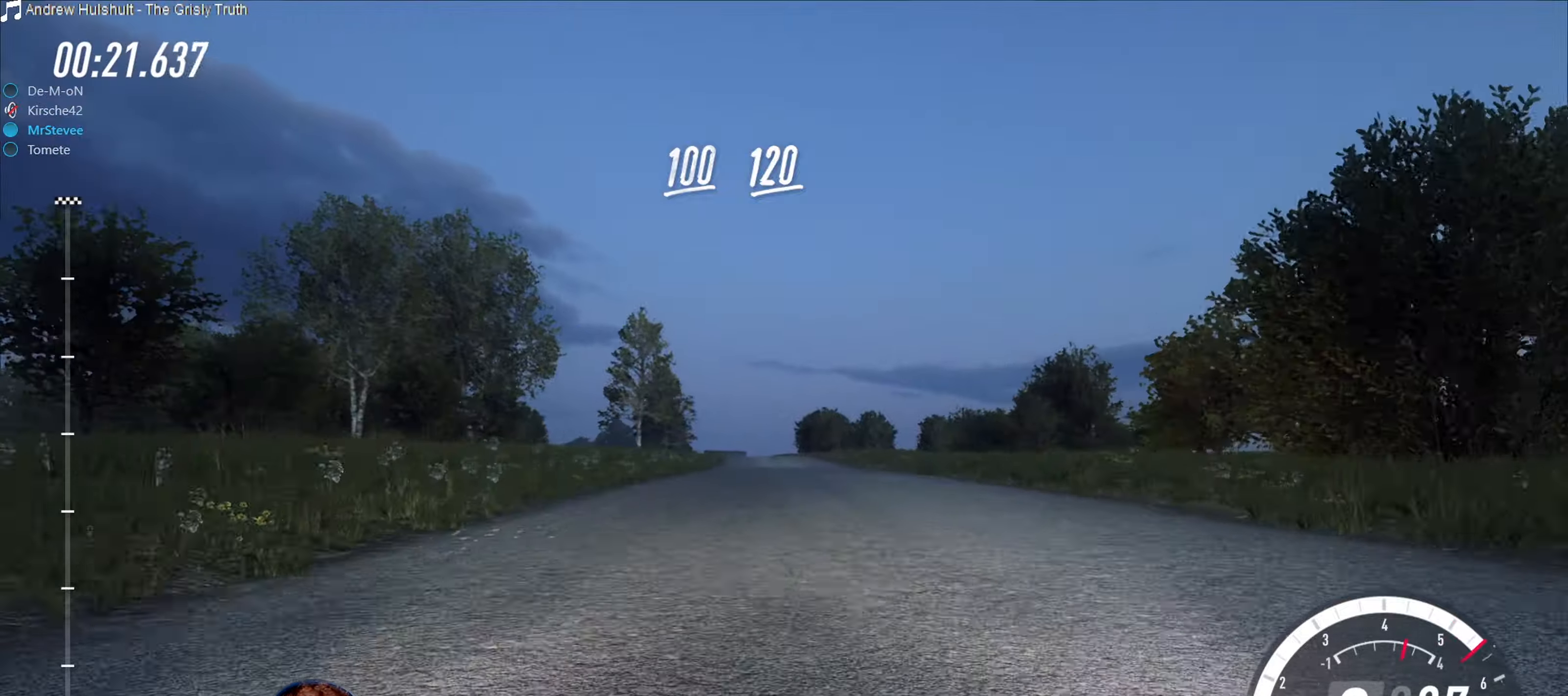
Gameplay with a controller (Xbox layout); each line is a JSON object with the inputs held at the frame after it. "events" lists button and stick changes between this image and that frame as [ms after this image, input, new state], when the widget could be followed in between. Not read: L3 R3.
{"buttons": ["R2"], "left_stick": "down-left", "right_stick": "center", "events": [[400, "left_stick", "down-left"]]}
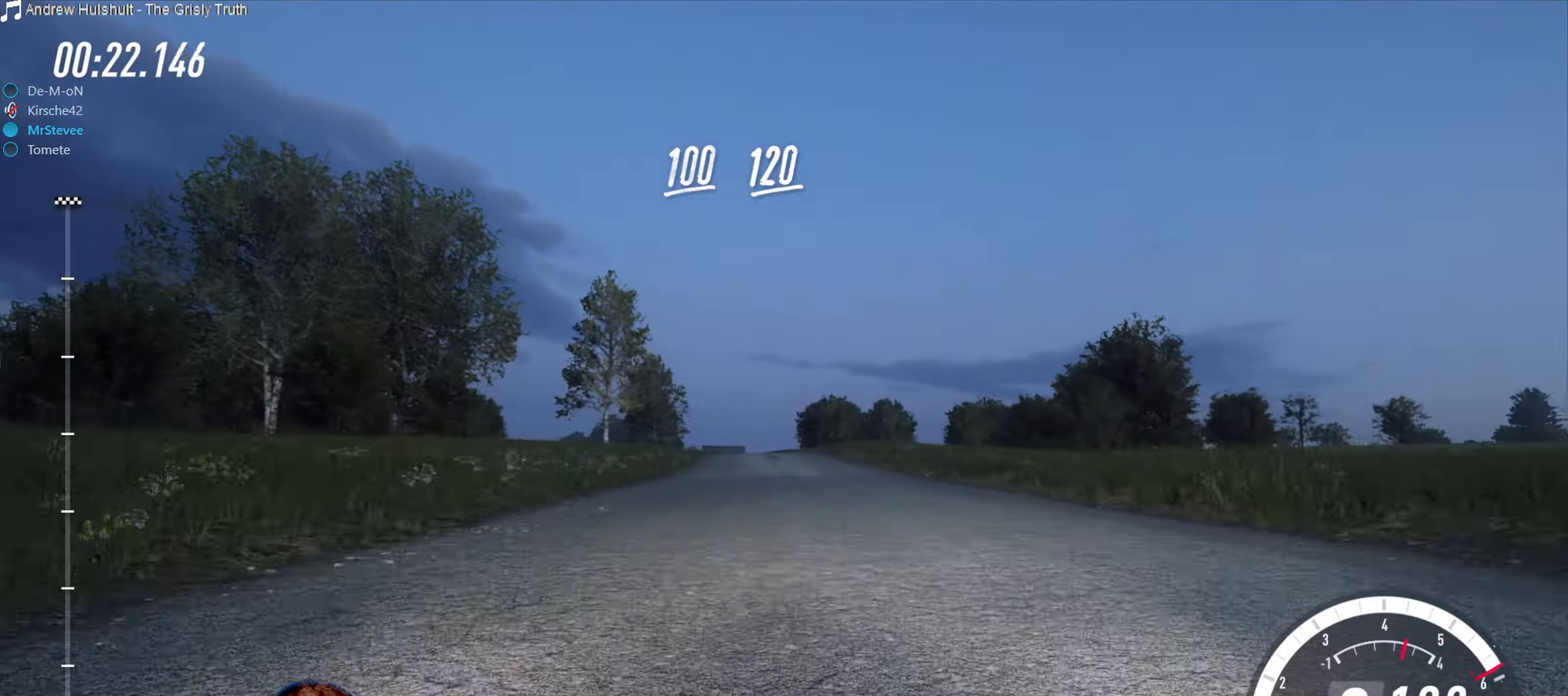
{"buttons": ["R2"], "left_stick": "right", "right_stick": "center", "events": [[50, "left_stick", "center"], [450, "left_stick", "right"]]}
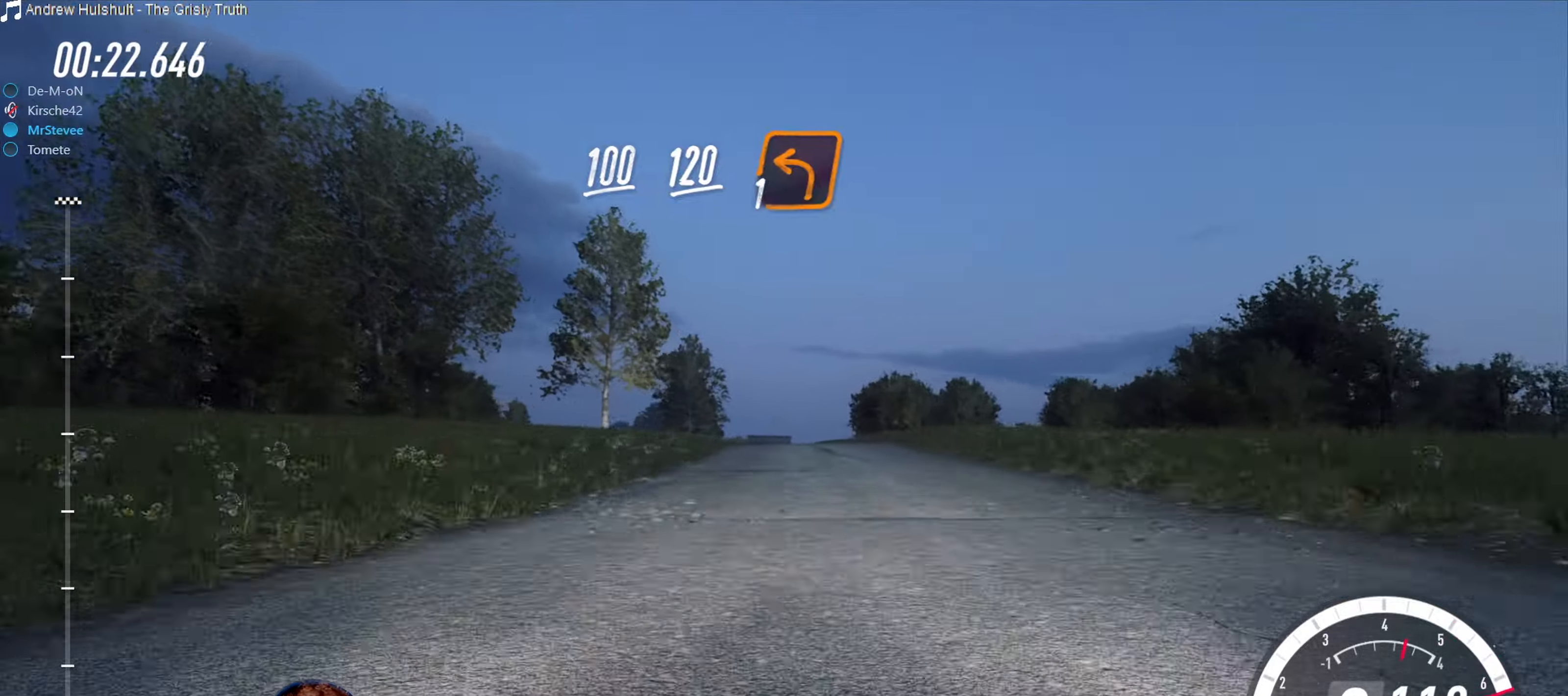
{"buttons": ["R2"], "left_stick": "center", "right_stick": "center", "events": [[16, "left_stick", "center"], [383, "left_stick", "down-left"], [483, "left_stick", "center"]]}
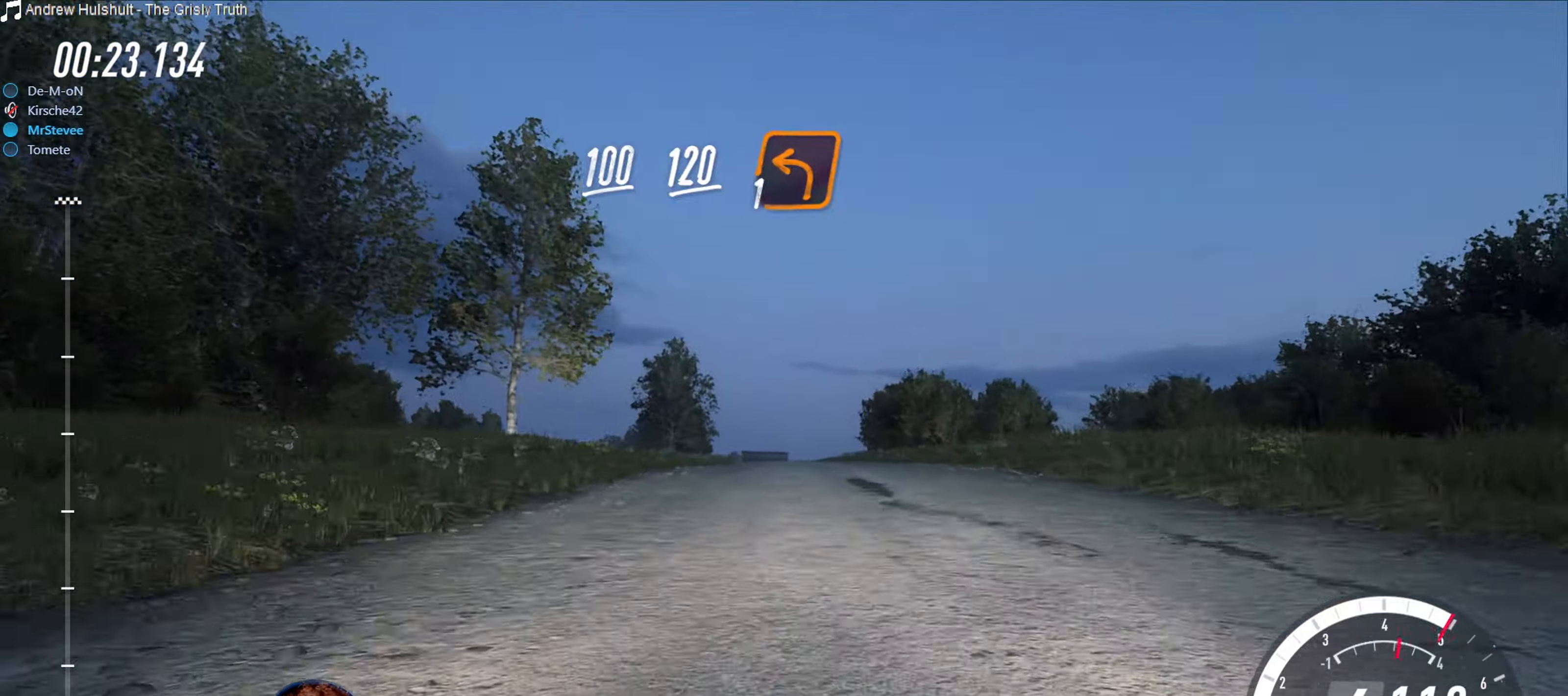
{"buttons": ["L2"], "left_stick": "center", "right_stick": "center", "events": [[316, "R2", "up"], [400, "L2", "down"]]}
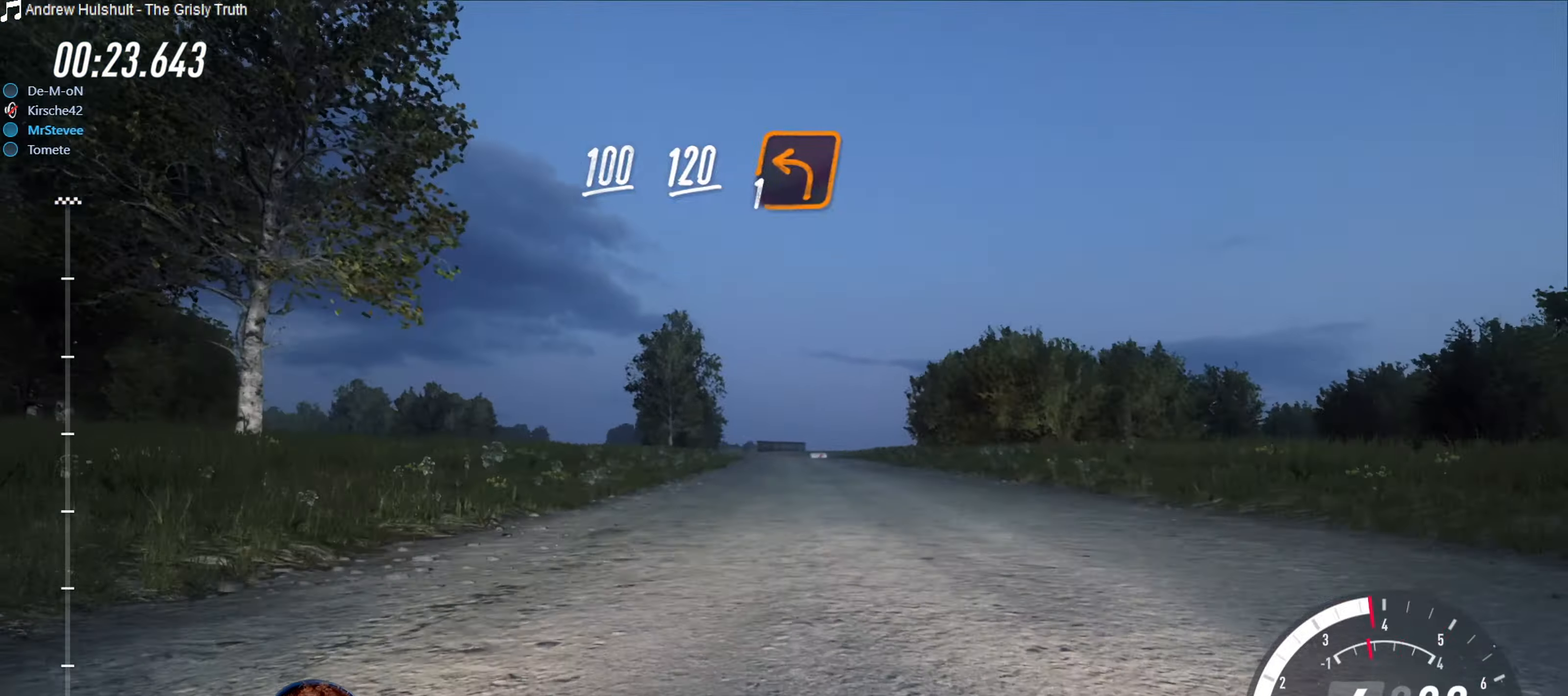
{"buttons": ["R2"], "left_stick": "center", "right_stick": "center", "events": [[33, "L2", "up"], [116, "R2", "down"], [200, "left_stick", "right"], [350, "left_stick", "center"]]}
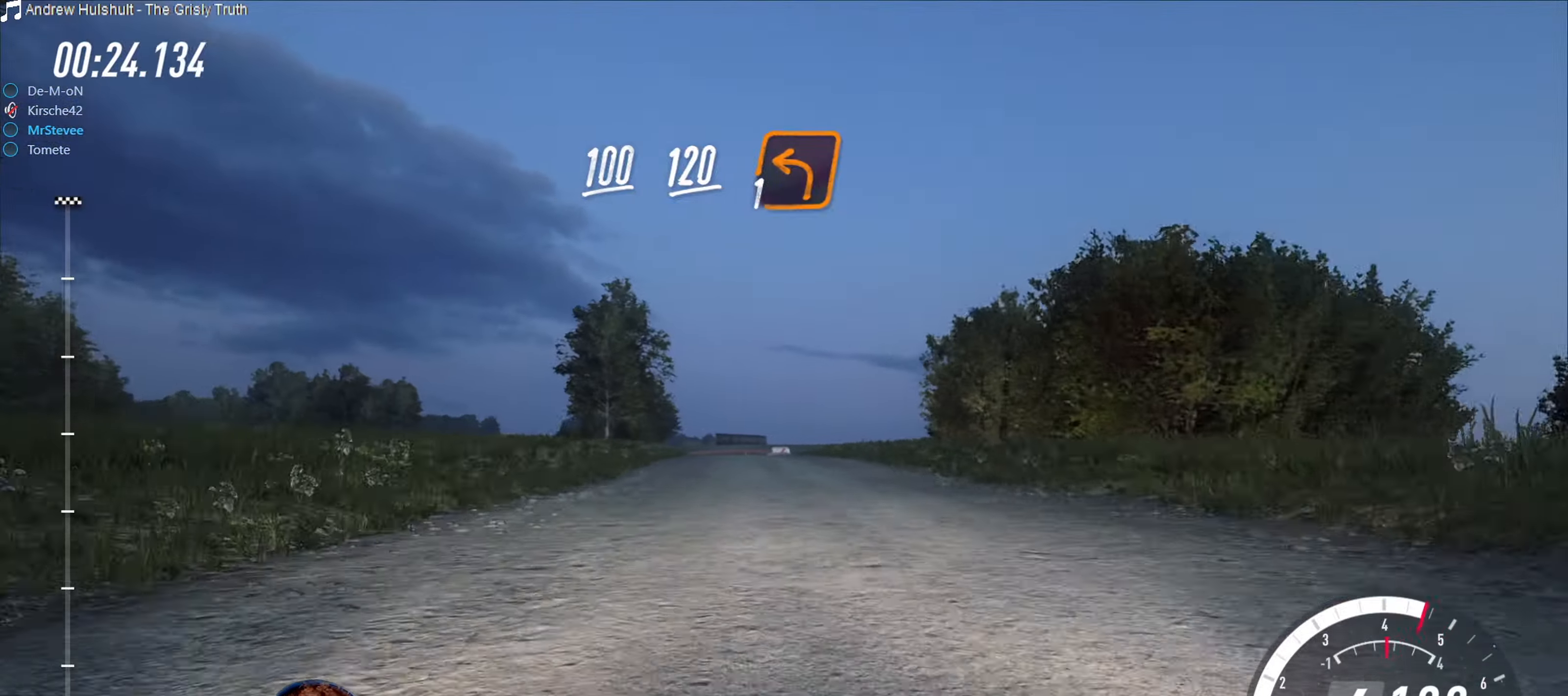
{"buttons": ["R2"], "left_stick": "down-left", "right_stick": "center", "events": [[150, "left_stick", "down-left"], [266, "left_stick", "center"], [416, "left_stick", "down-left"]]}
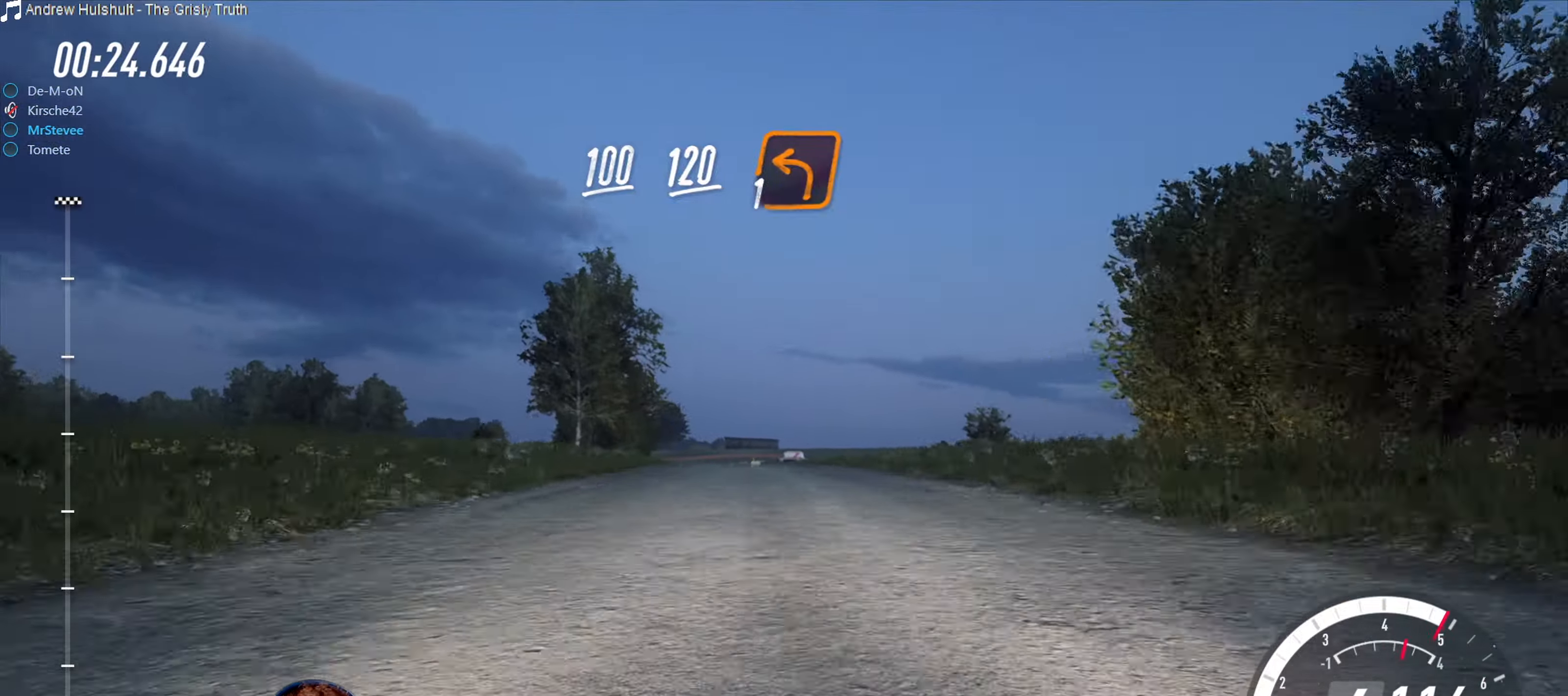
{"buttons": ["R2"], "left_stick": "right", "right_stick": "center", "events": [[133, "left_stick", "center"], [283, "left_stick", "right"]]}
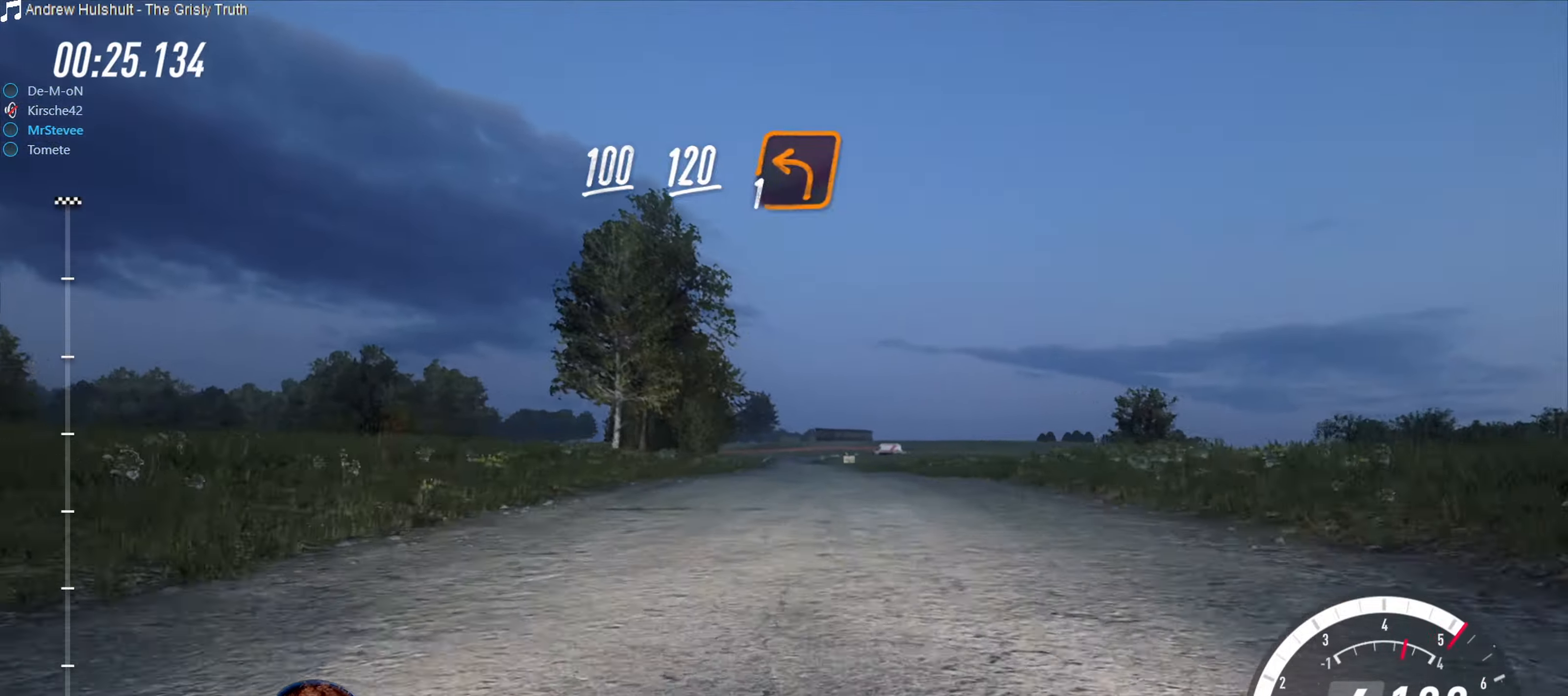
{"buttons": ["R2"], "left_stick": "down-left", "right_stick": "center", "events": [[33, "left_stick", "center"], [233, "left_stick", "down-left"], [366, "left_stick", "center"], [450, "left_stick", "down-left"]]}
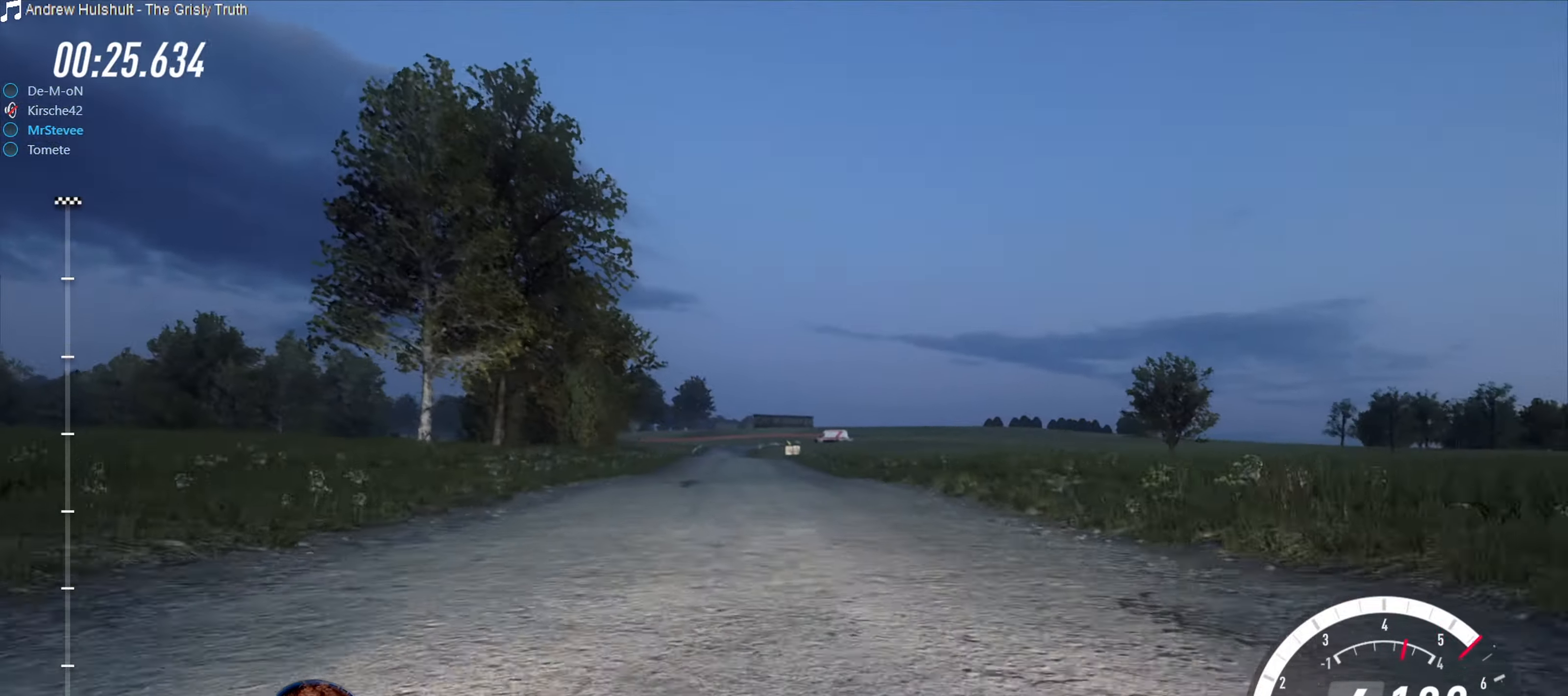
{"buttons": ["R2"], "left_stick": "center", "right_stick": "center", "events": [[50, "left_stick", "center"], [283, "left_stick", "down-left"], [433, "left_stick", "center"]]}
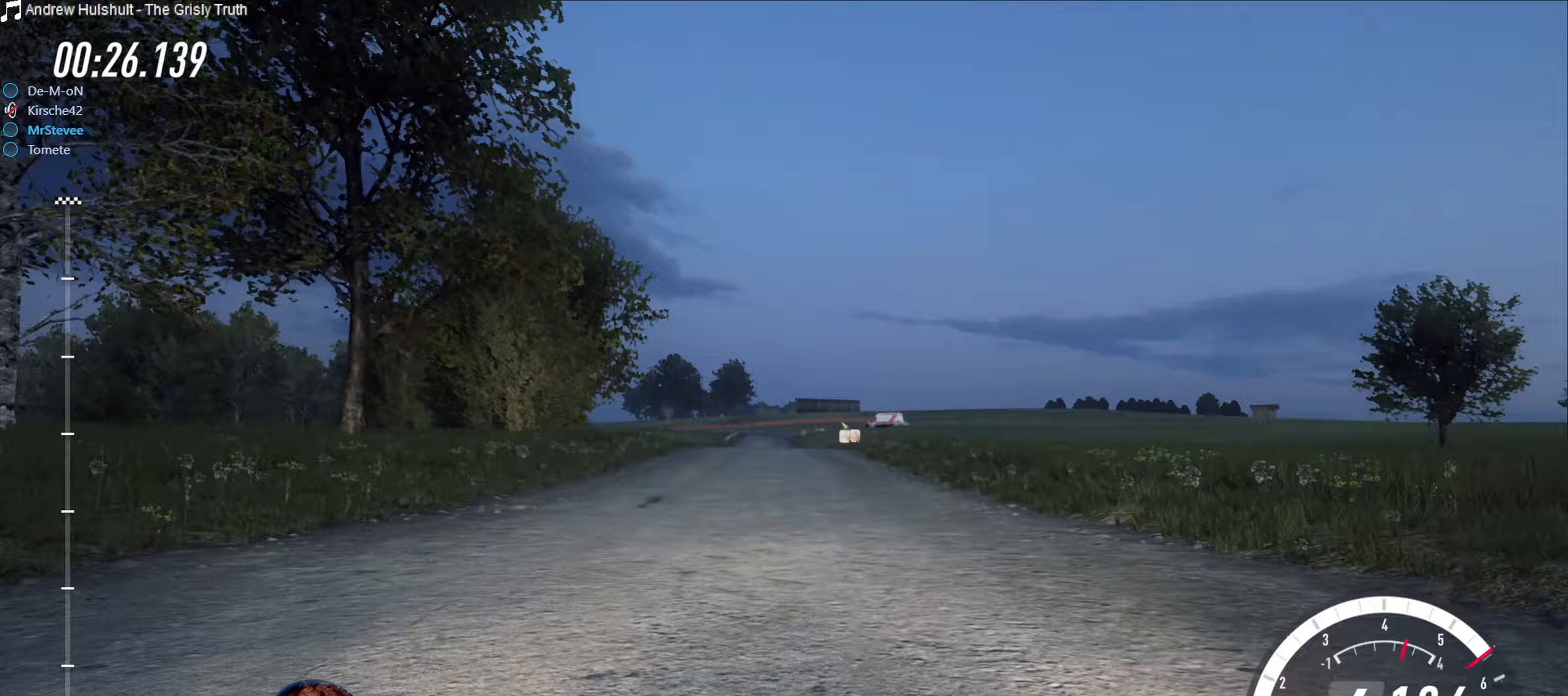
{"buttons": ["R2"], "left_stick": "center", "right_stick": "center", "events": []}
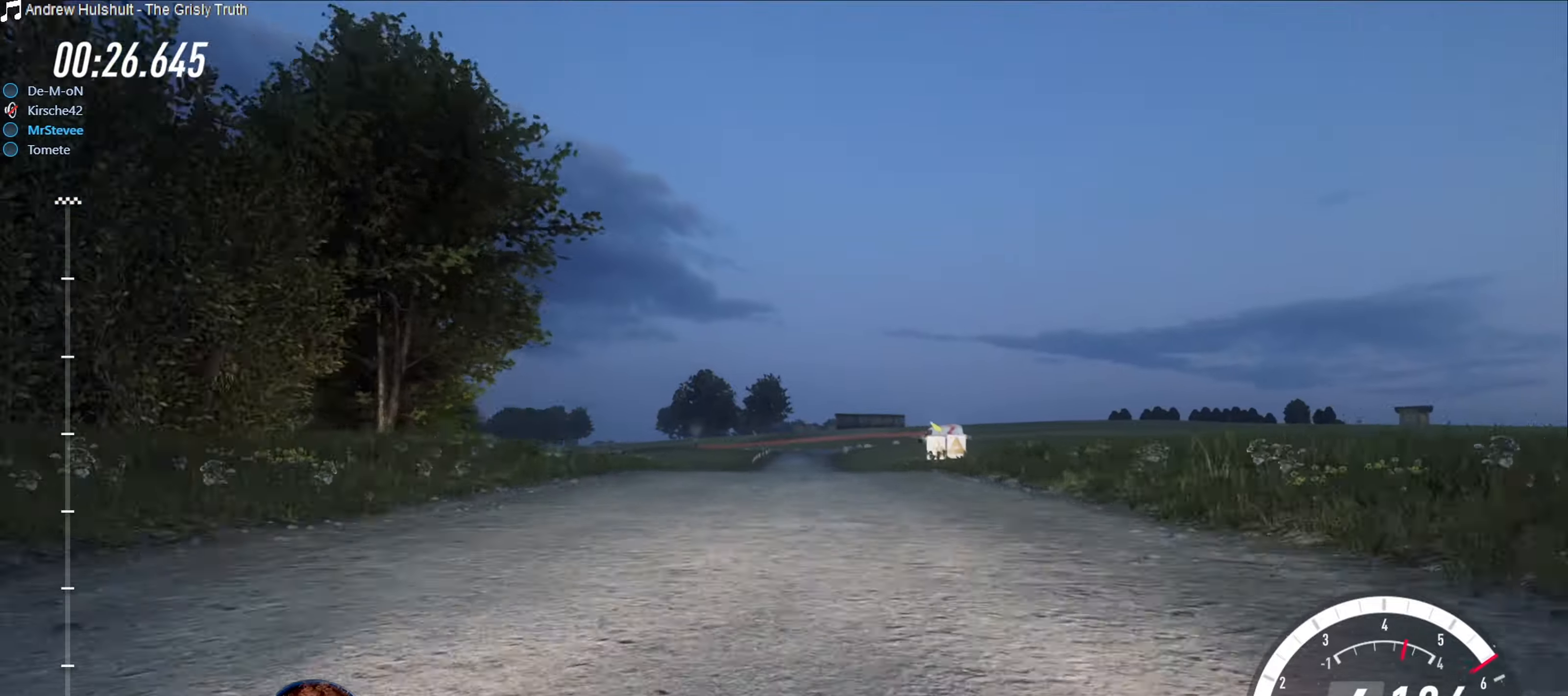
{"buttons": ["R2"], "left_stick": "center", "right_stick": "center", "events": []}
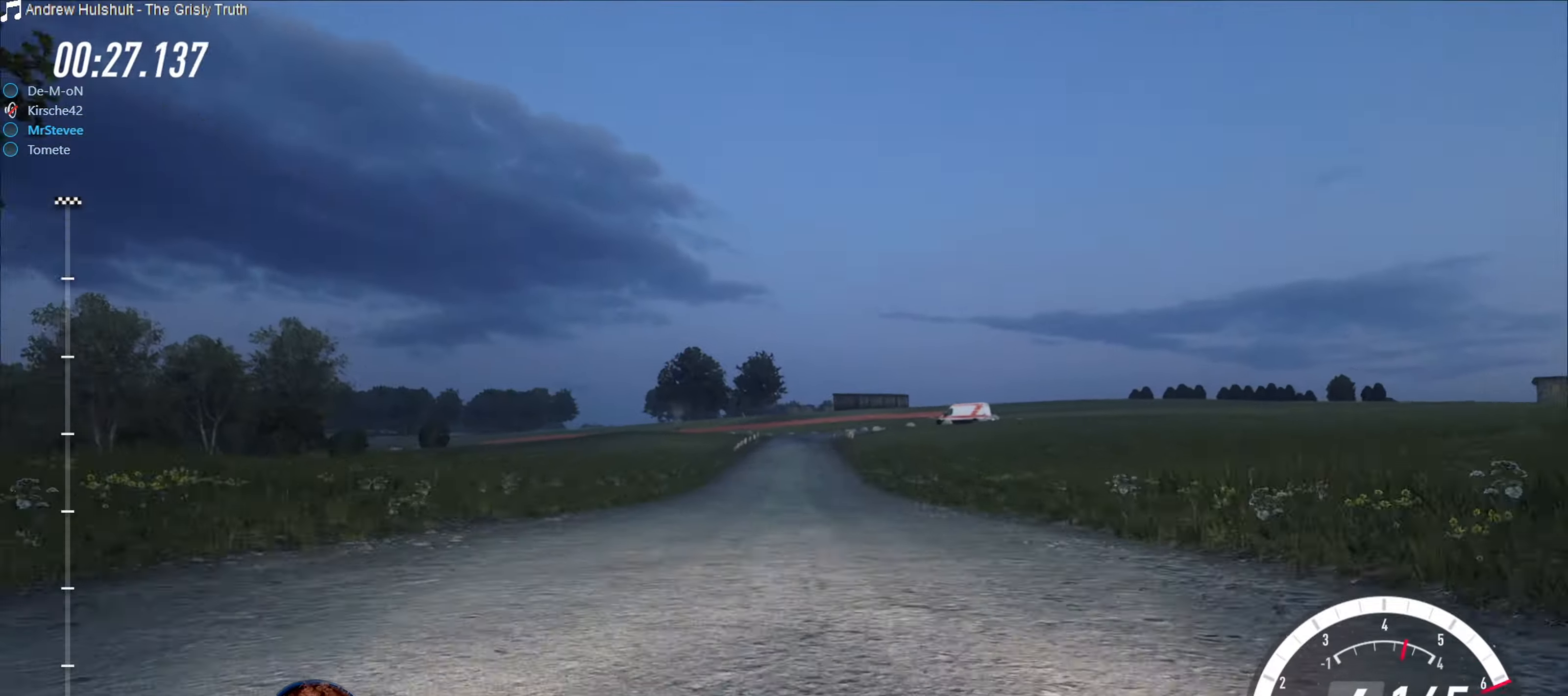
{"buttons": ["R2"], "left_stick": "center", "right_stick": "center", "events": []}
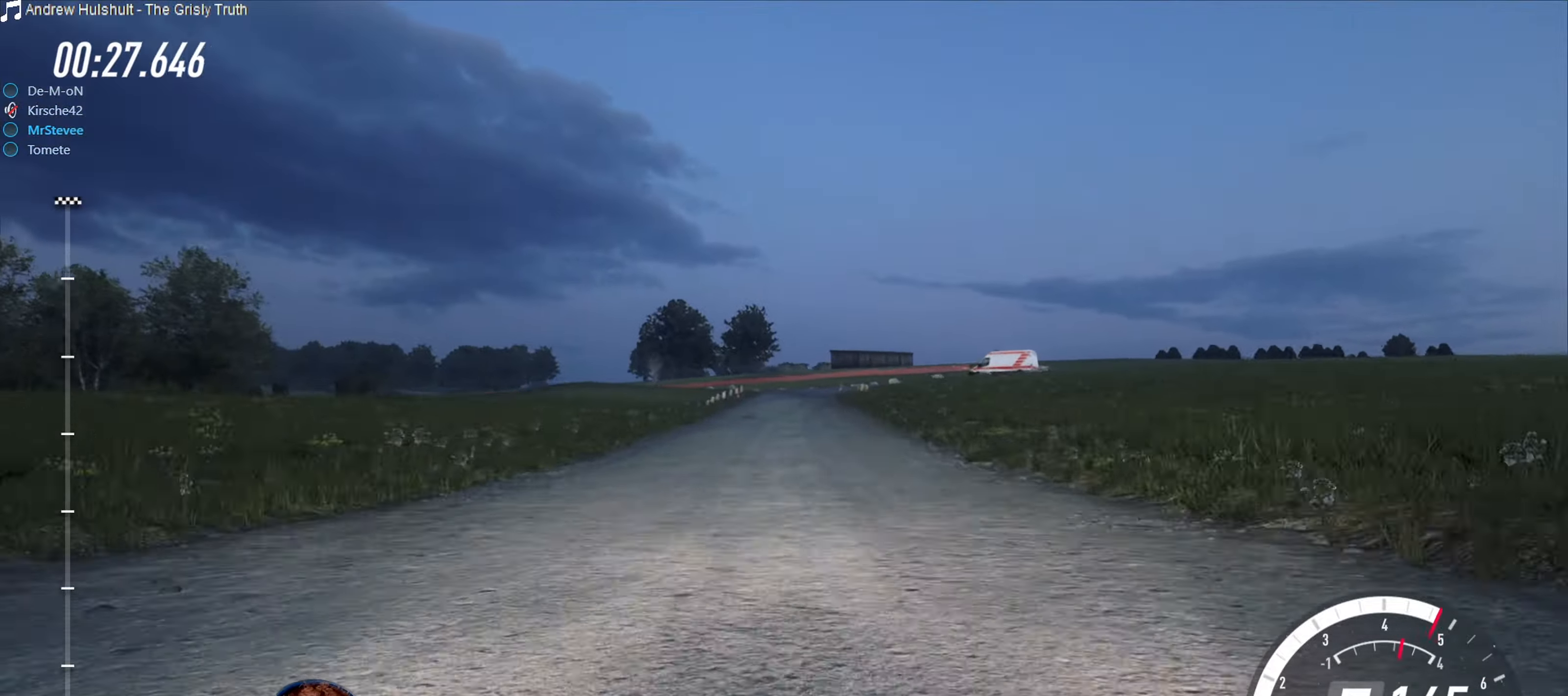
{"buttons": ["L2"], "left_stick": "center", "right_stick": "center", "events": [[83, "left_stick", "right"], [150, "left_stick", "center"], [250, "R2", "up"], [333, "L2", "down"]]}
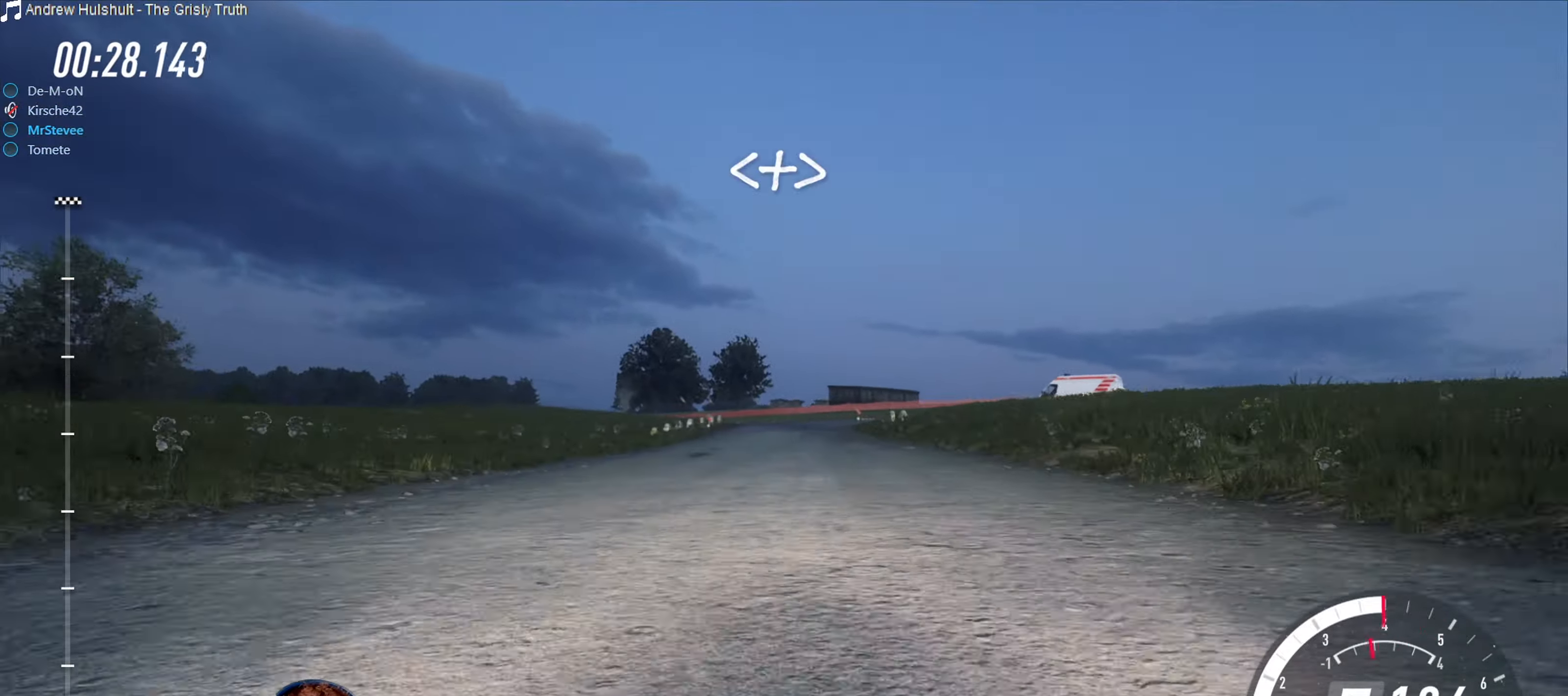
{"buttons": ["L2"], "left_stick": "right", "right_stick": "center", "events": [[450, "left_stick", "right"]]}
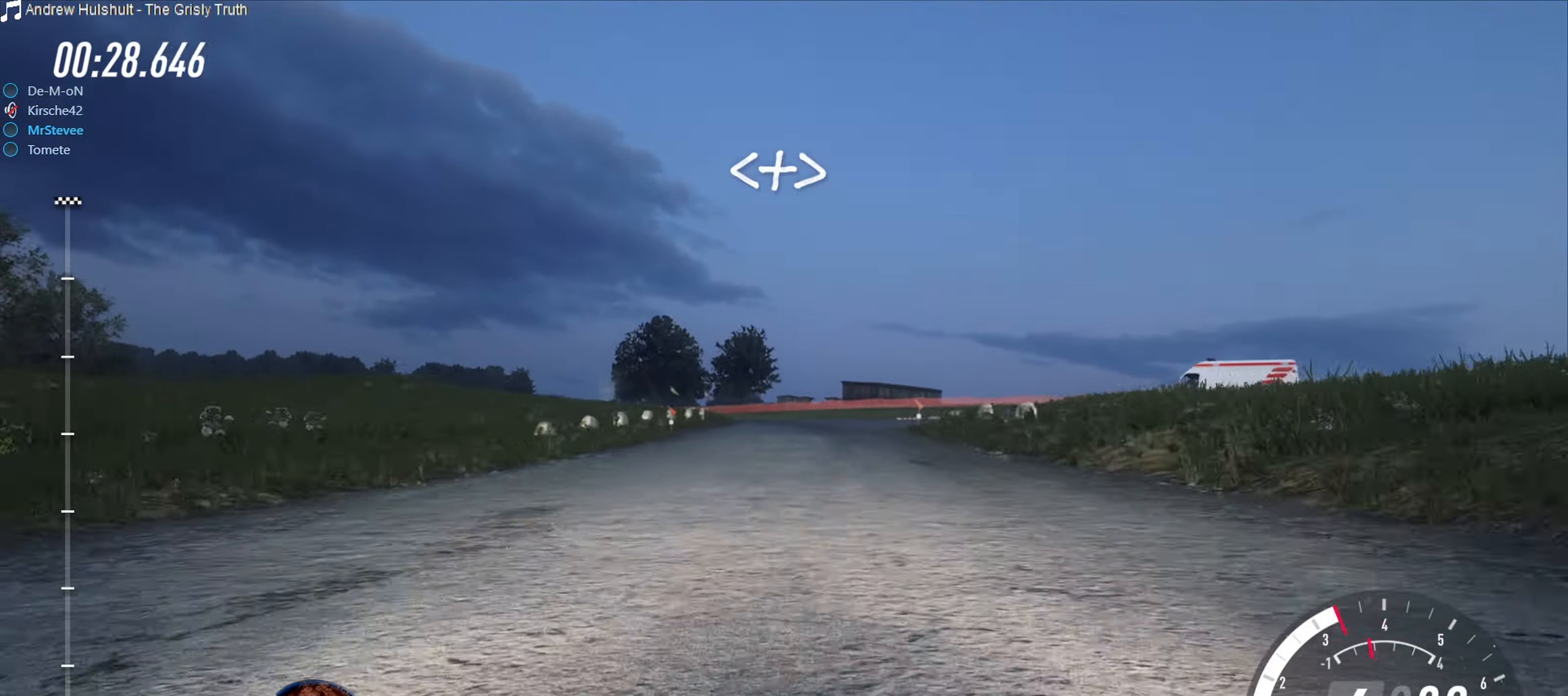
{"buttons": ["R2"], "left_stick": "right", "right_stick": "center", "events": [[133, "L2", "up"], [133, "left_stick", "center"], [267, "R2", "down"], [333, "left_stick", "right"]]}
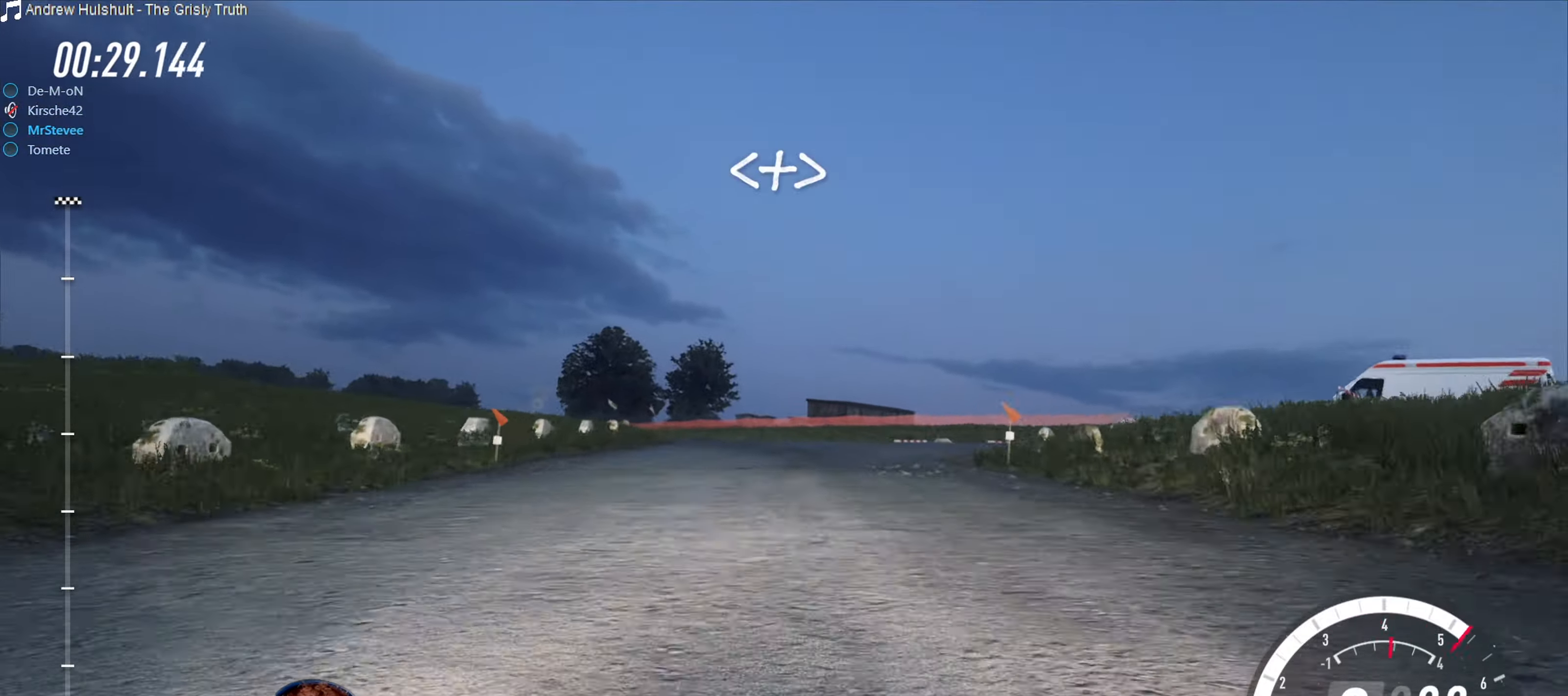
{"buttons": ["L2"], "left_stick": "down-left", "right_stick": "center", "events": [[33, "left_stick", "center"], [183, "R2", "up"], [183, "left_stick", "down-left"], [283, "left_stick", "center"], [417, "L2", "down"], [450, "left_stick", "down-left"]]}
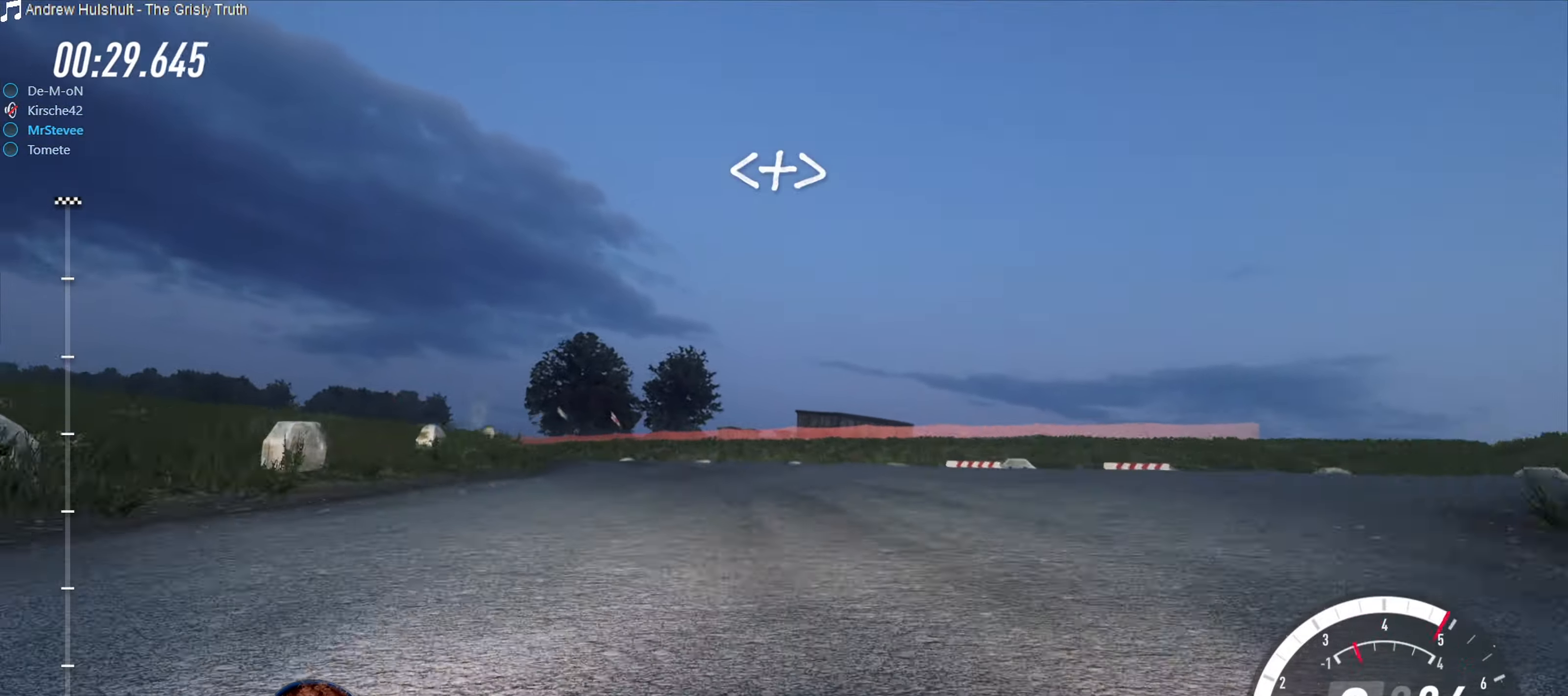
{"buttons": [], "left_stick": "down-left", "right_stick": "center", "events": [[217, "X", "down"], [300, "L2", "up"], [400, "X", "up"]]}
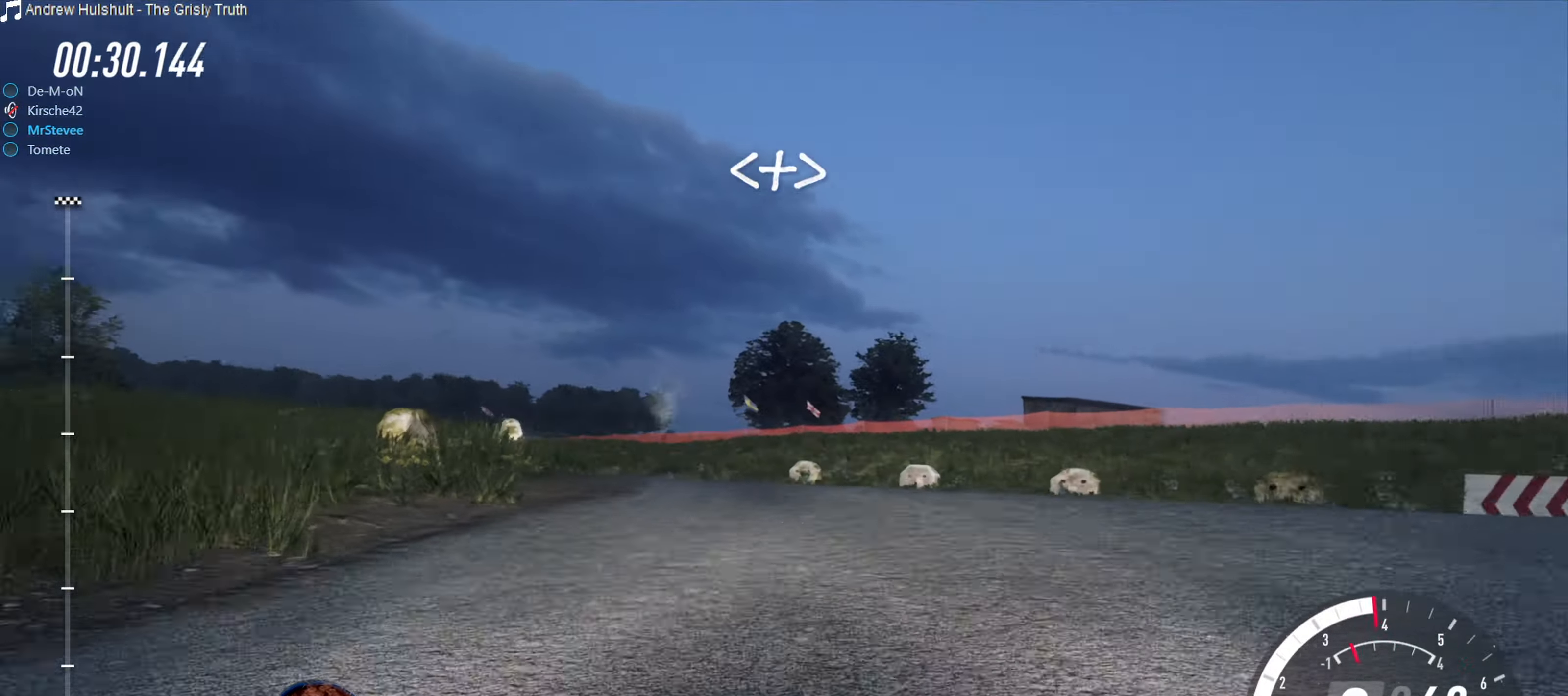
{"buttons": [], "left_stick": "right", "right_stick": "center", "events": [[100, "left_stick", "center"], [317, "left_stick", "right"]]}
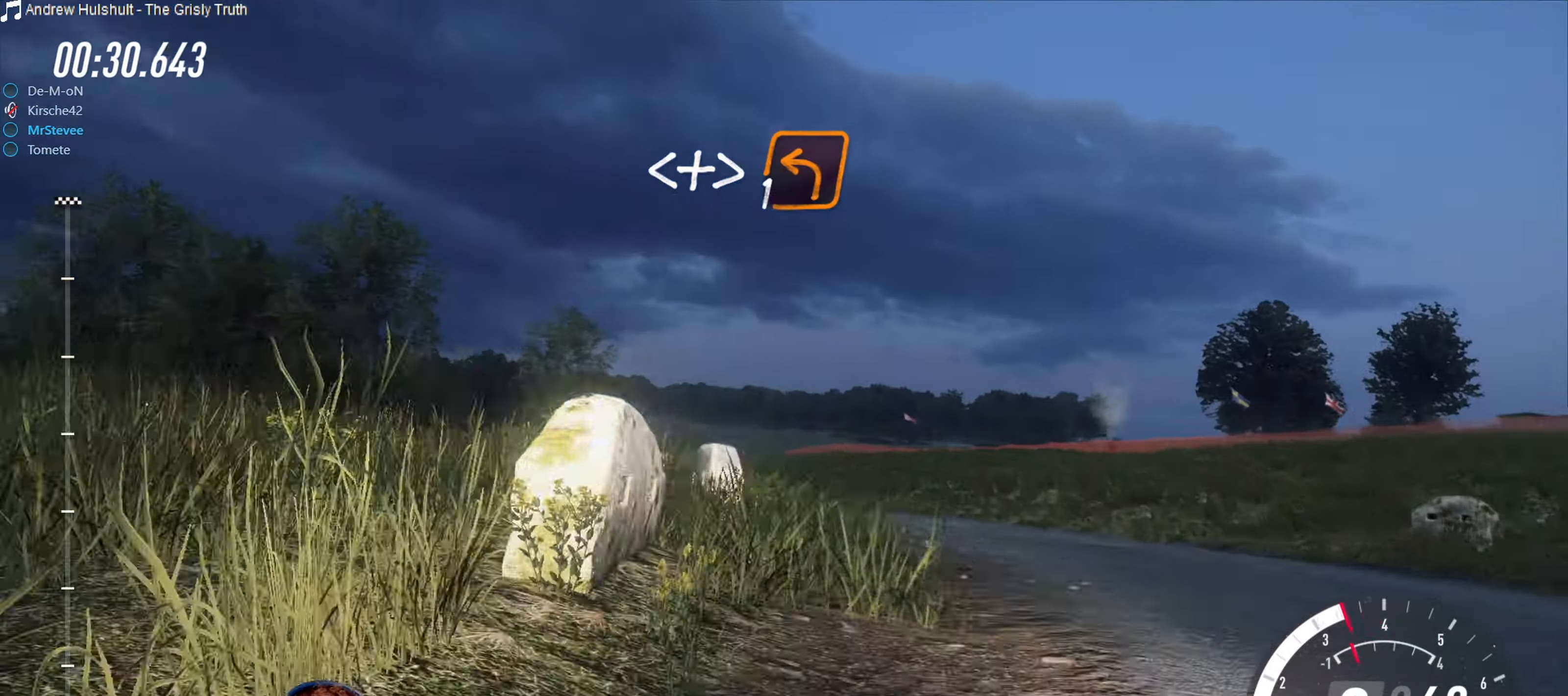
{"buttons": [], "left_stick": "down-left", "right_stick": "center", "events": [[117, "left_stick", "center"], [233, "left_stick", "down-left"]]}
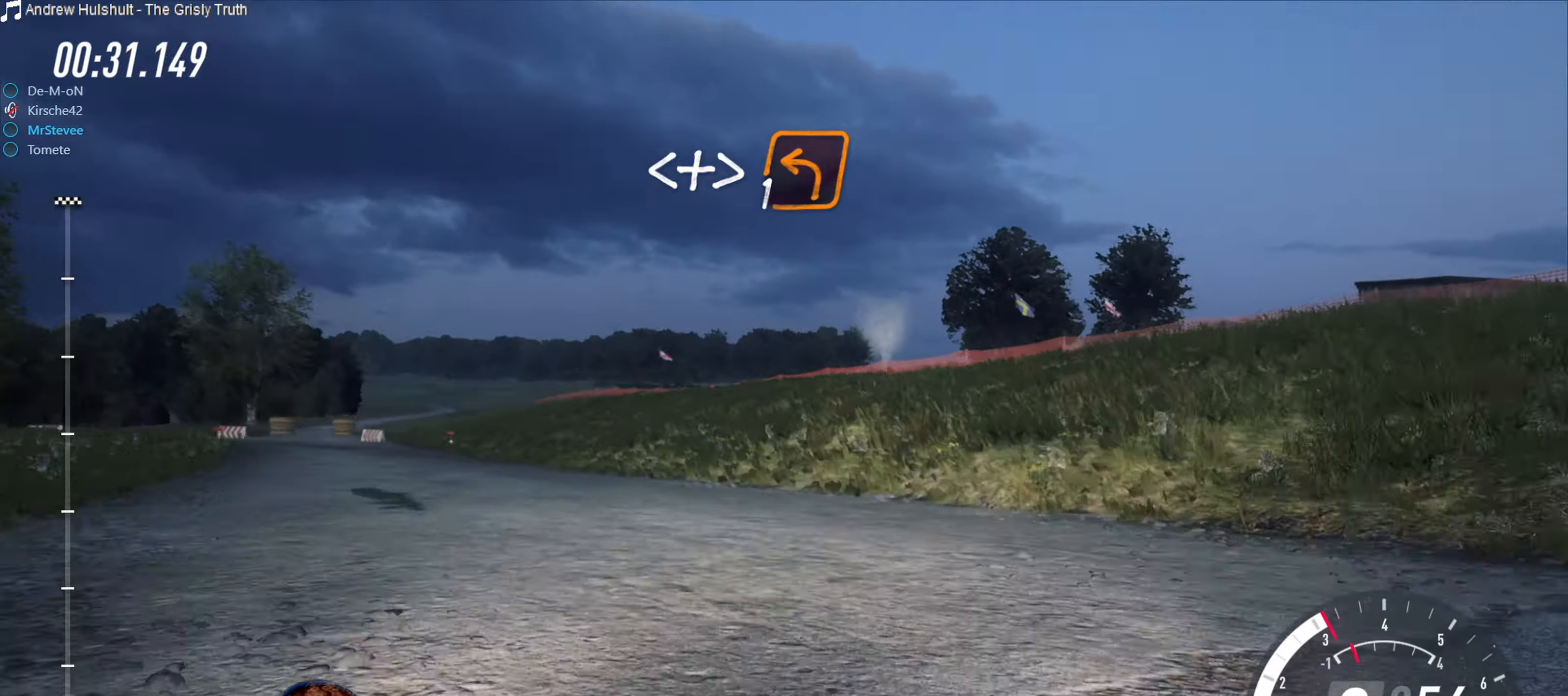
{"buttons": ["R2"], "left_stick": "right", "right_stick": "center", "events": [[50, "X", "down"], [184, "X", "up"], [284, "left_stick", "center"], [334, "R2", "down"], [434, "left_stick", "right"]]}
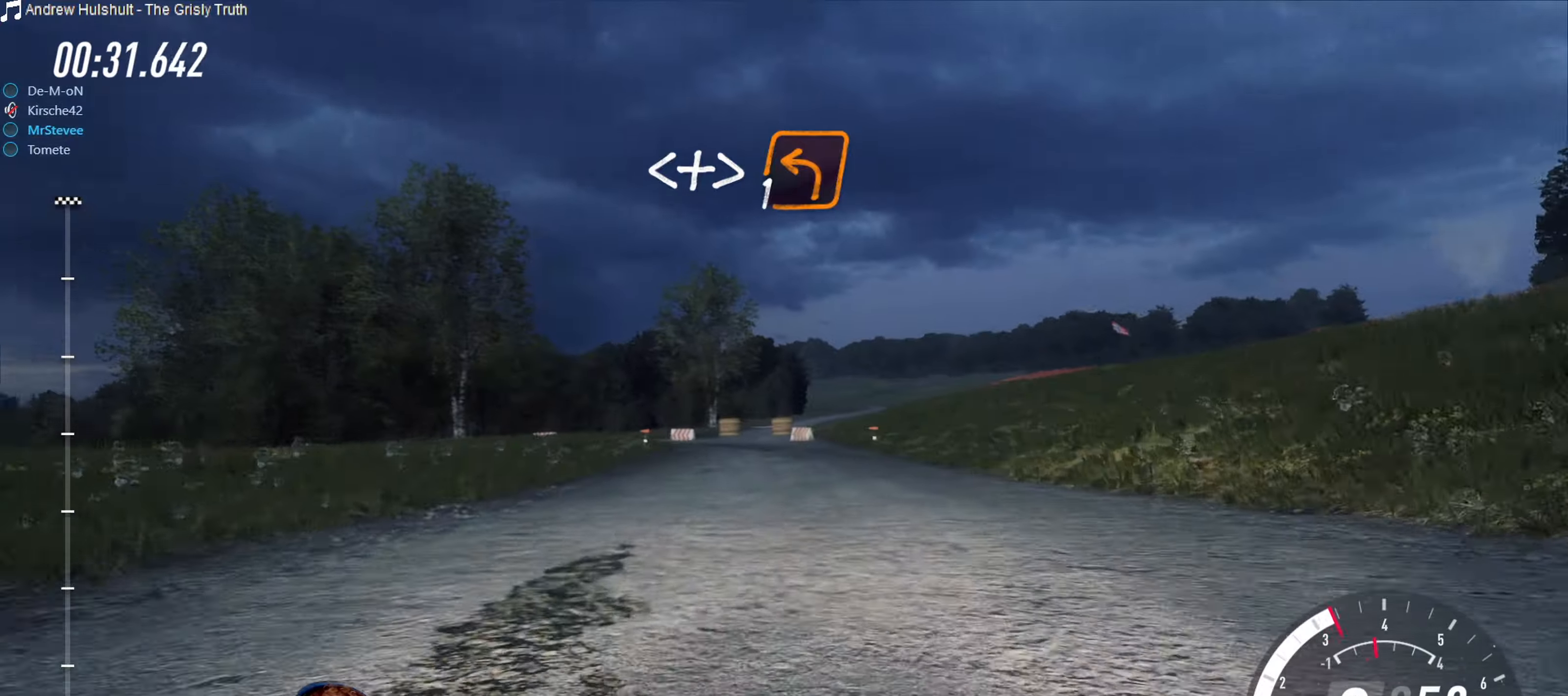
{"buttons": ["R2"], "left_stick": "down-left", "right_stick": "center", "events": [[184, "left_stick", "center"], [284, "left_stick", "down-left"]]}
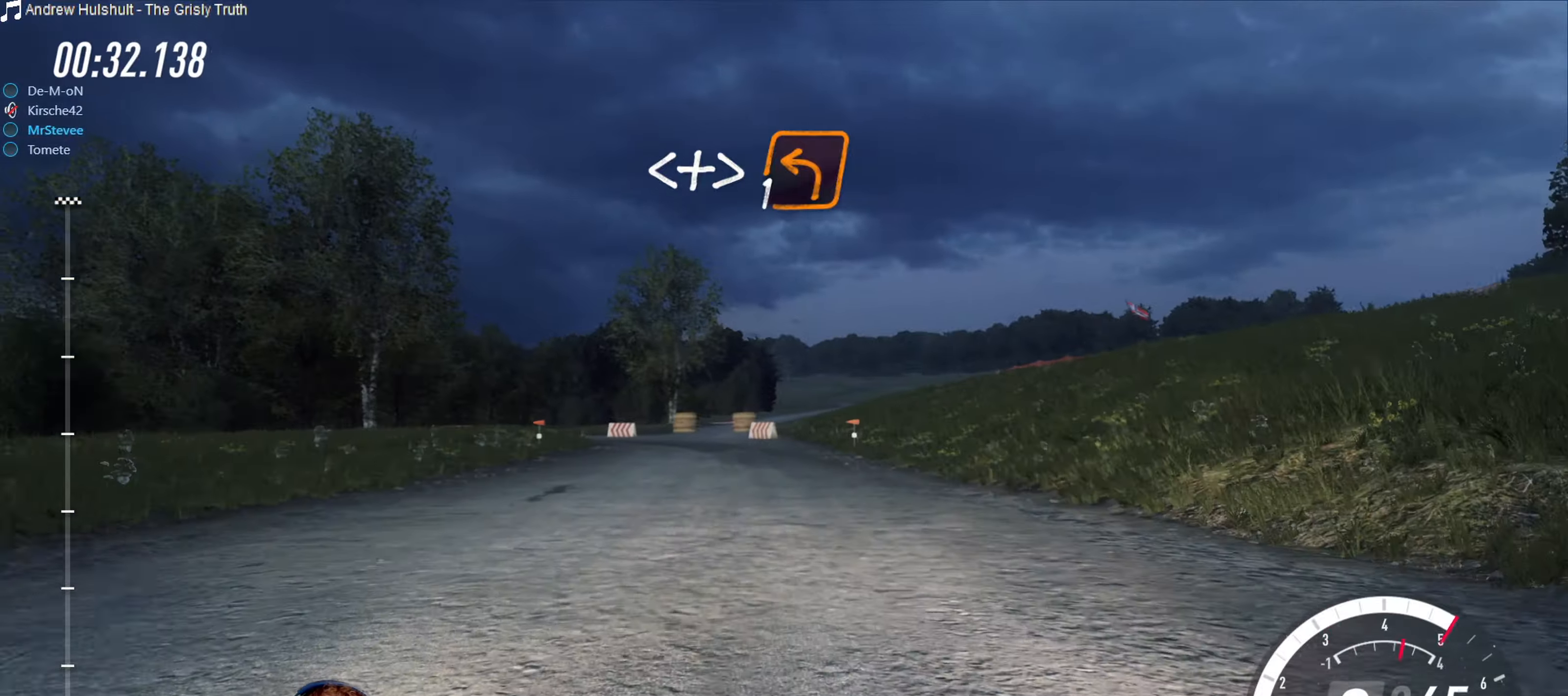
{"buttons": ["R2"], "left_stick": "center", "right_stick": "center", "events": [[34, "left_stick", "center"]]}
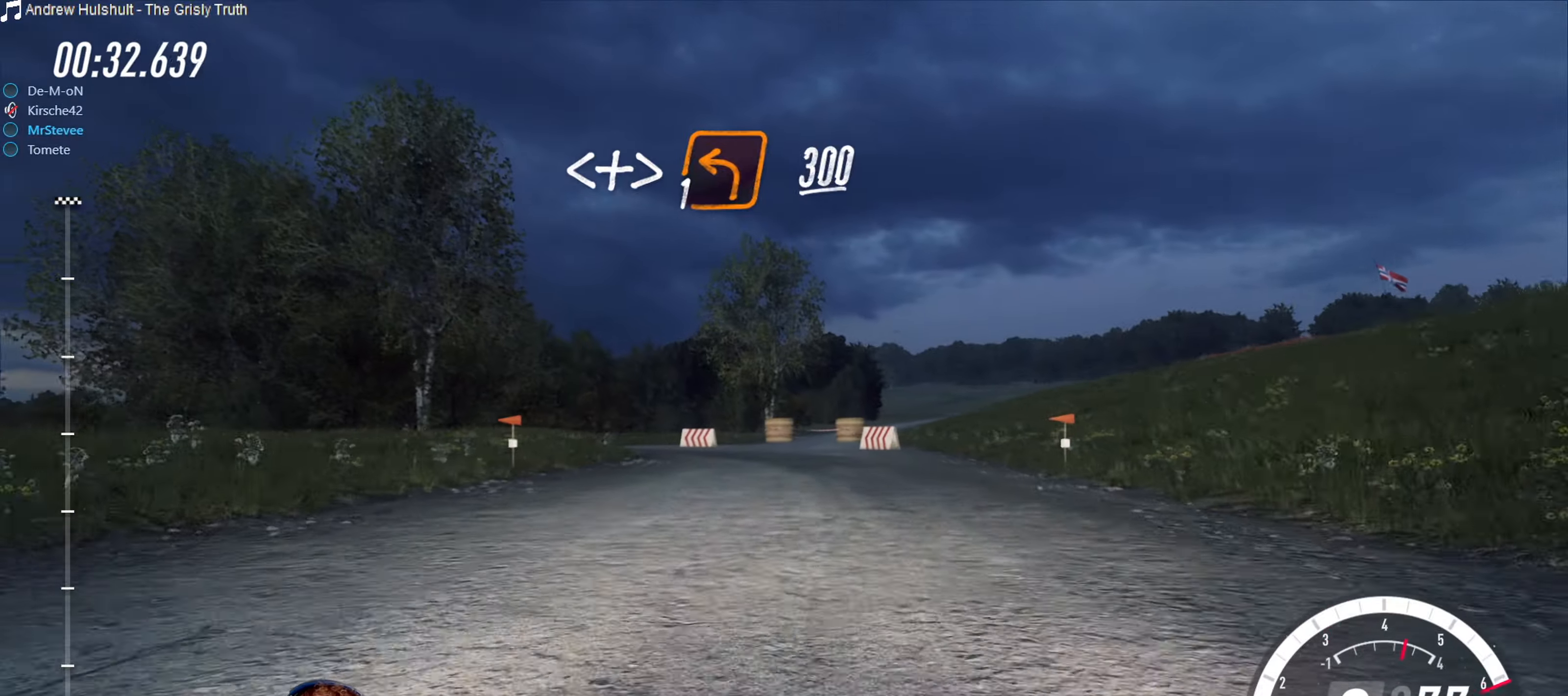
{"buttons": ["X"], "left_stick": "down-left", "right_stick": "center", "events": [[184, "left_stick", "down-left"], [300, "R2", "up"], [400, "left_stick", "center"], [484, "left_stick", "down-left"], [500, "X", "down"]]}
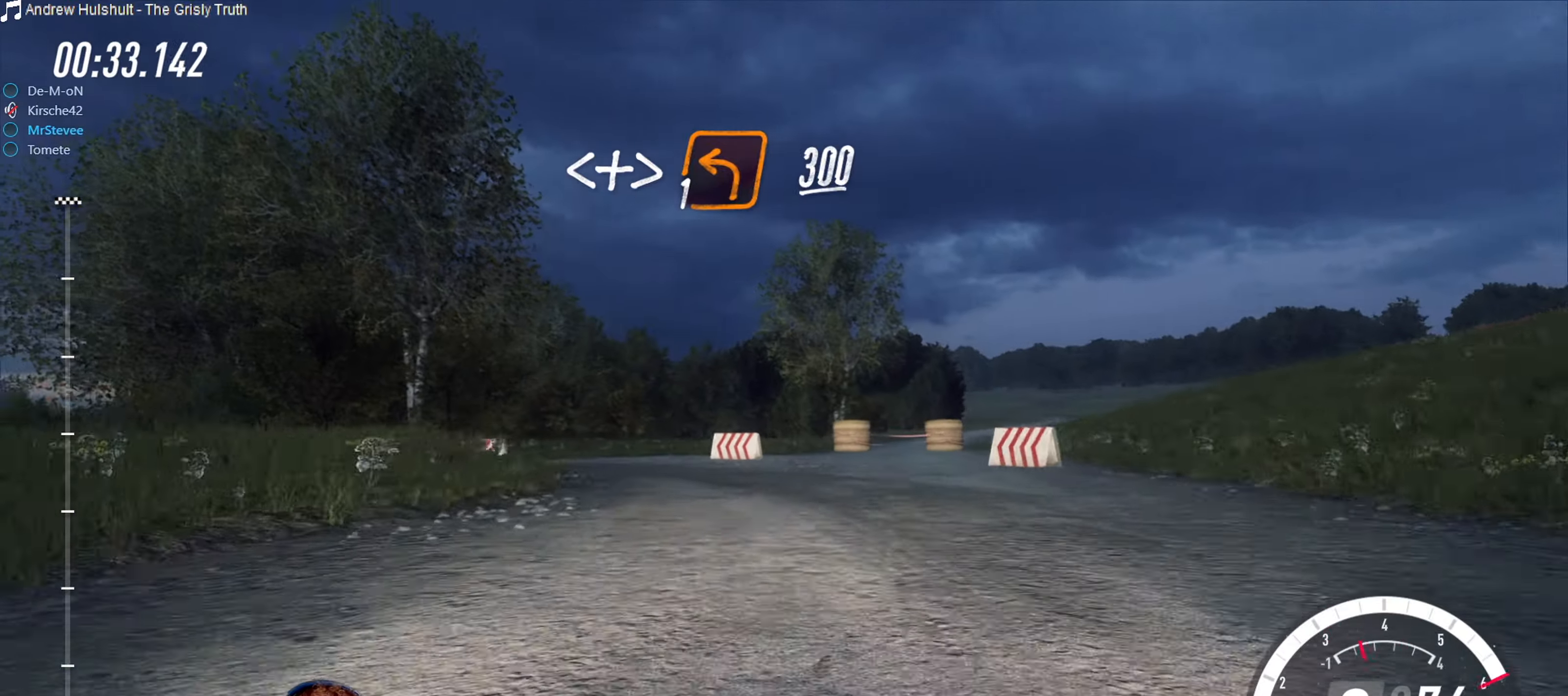
{"buttons": [], "left_stick": "center", "right_stick": "center", "events": [[450, "X", "up"], [500, "left_stick", "center"]]}
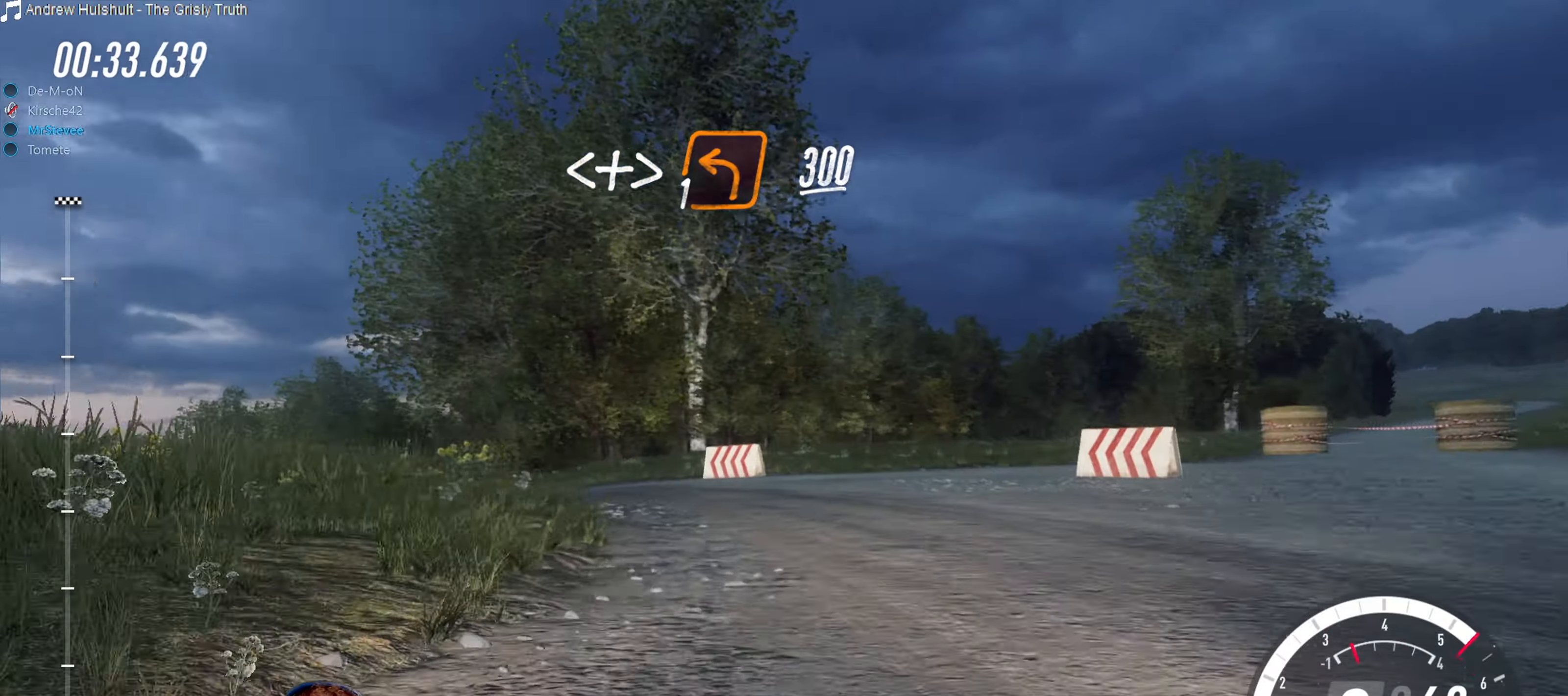
{"buttons": [], "left_stick": "center", "right_stick": "center", "events": [[84, "left_stick", "down-left"], [200, "X", "down"], [434, "X", "up"], [484, "left_stick", "center"]]}
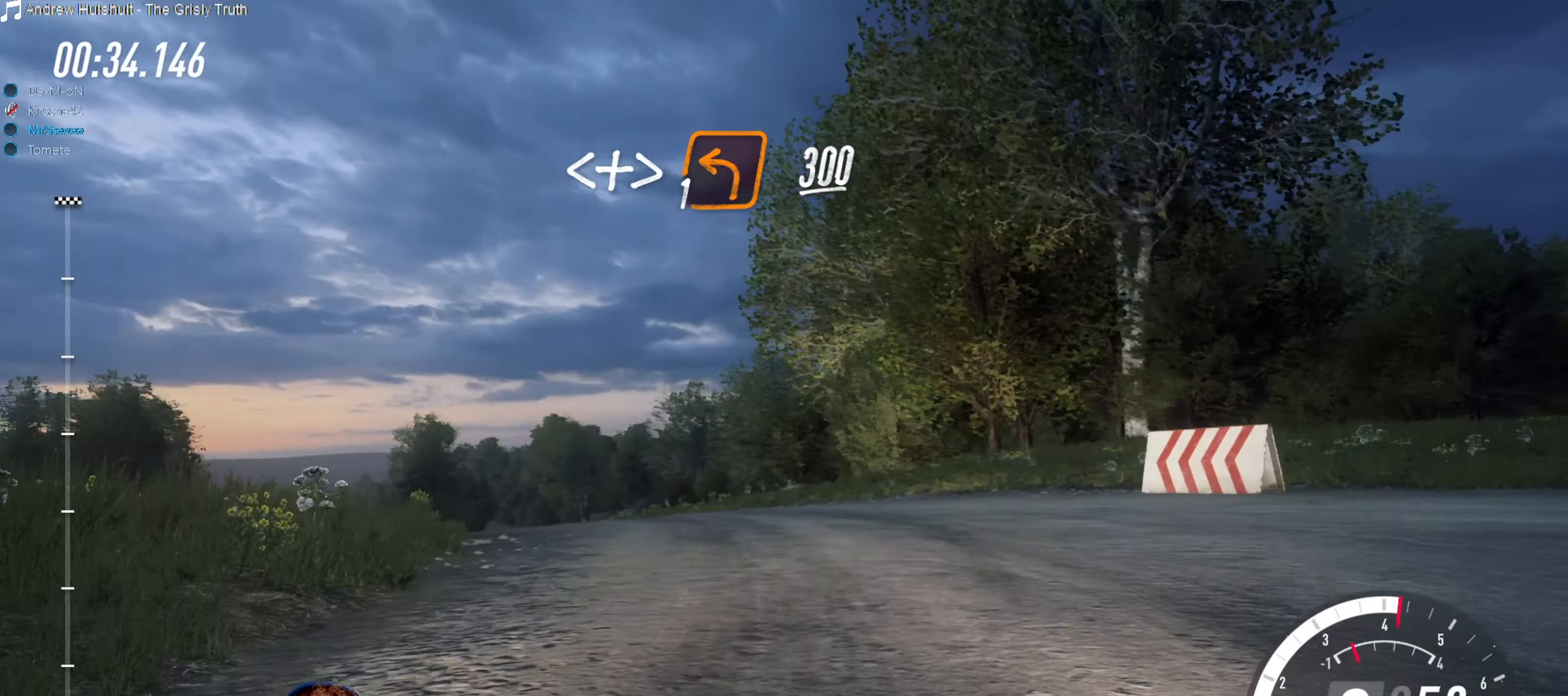
{"buttons": ["R2"], "left_stick": "center", "right_stick": "center", "events": [[17, "R2", "down"], [167, "left_stick", "down-left"], [450, "left_stick", "center"]]}
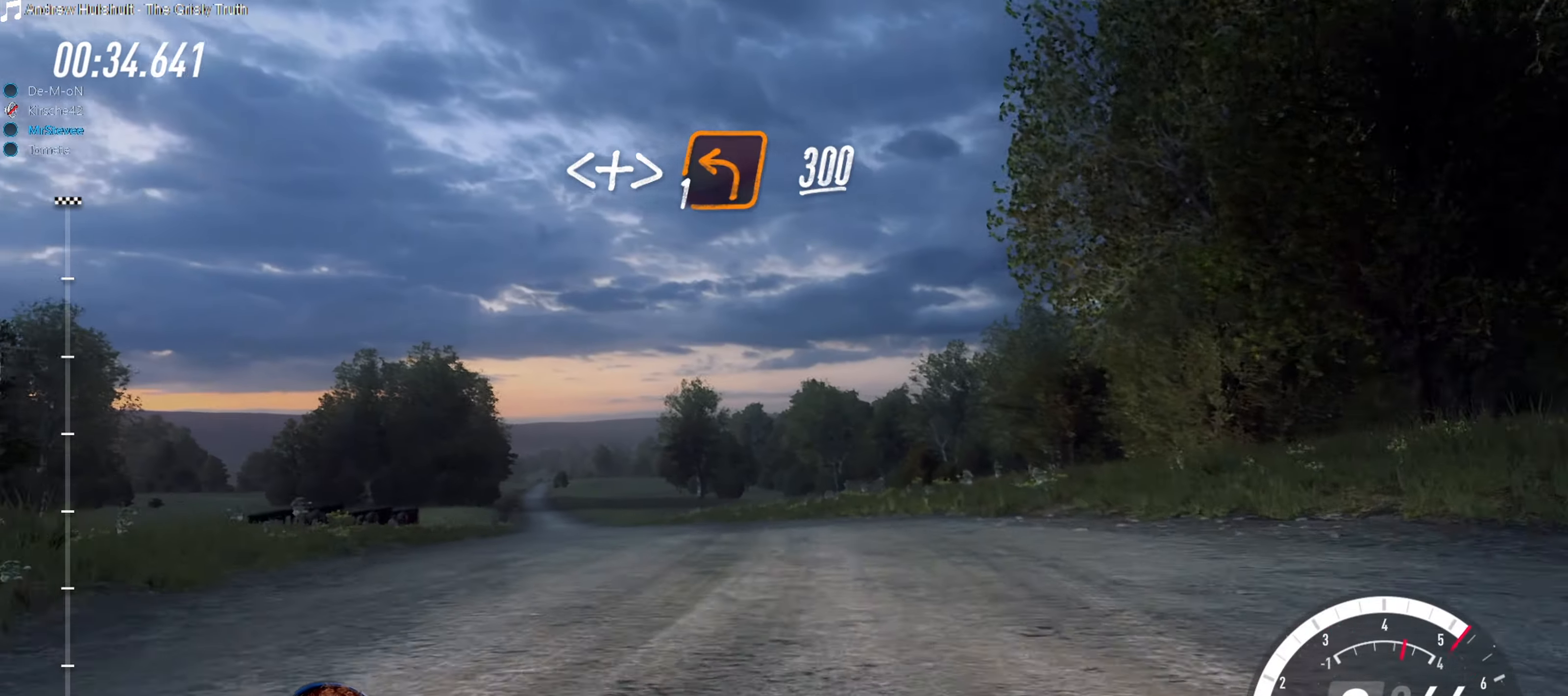
{"buttons": ["R2"], "left_stick": "center", "right_stick": "center", "events": [[34, "left_stick", "down-left"], [217, "left_stick", "center"]]}
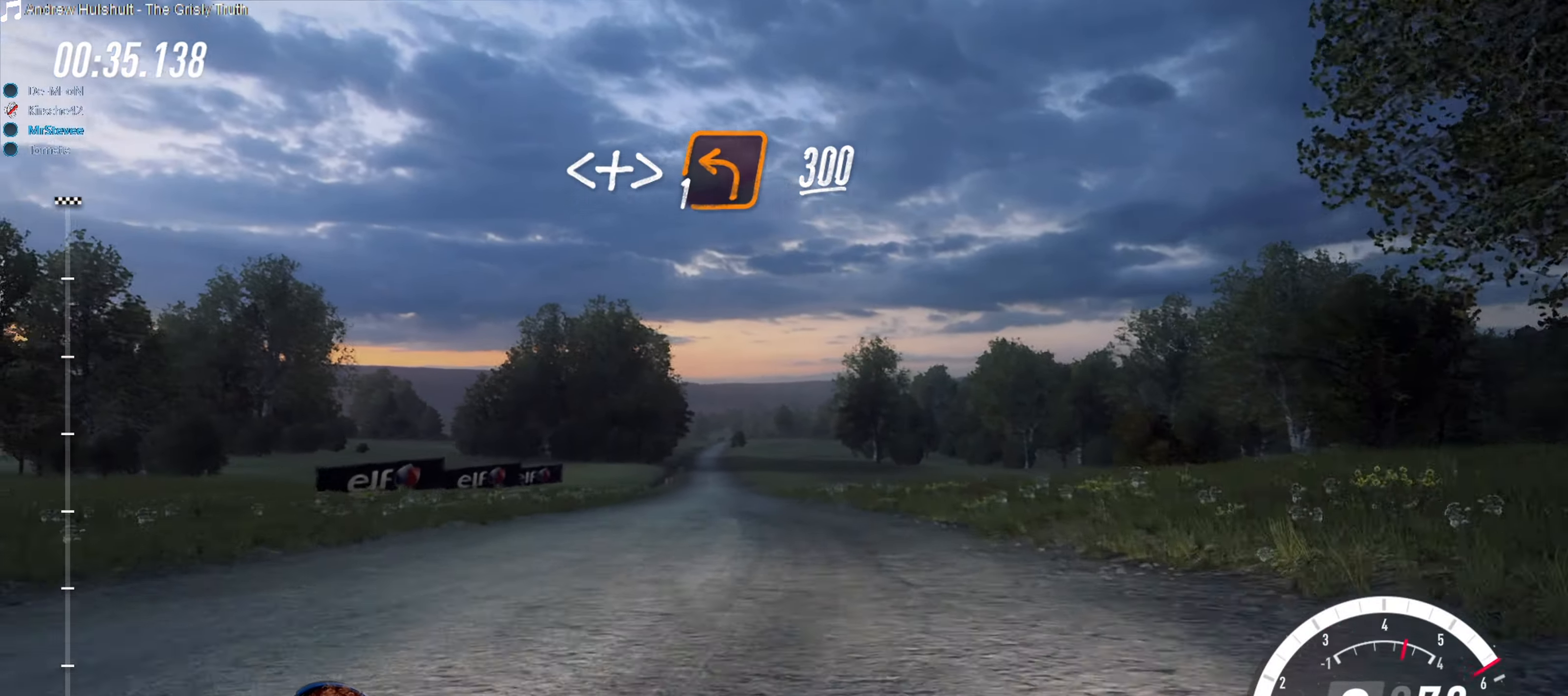
{"buttons": ["R2"], "left_stick": "center", "right_stick": "center", "events": [[17, "left_stick", "down-left"], [134, "left_stick", "center"], [284, "left_stick", "left"], [450, "left_stick", "center"]]}
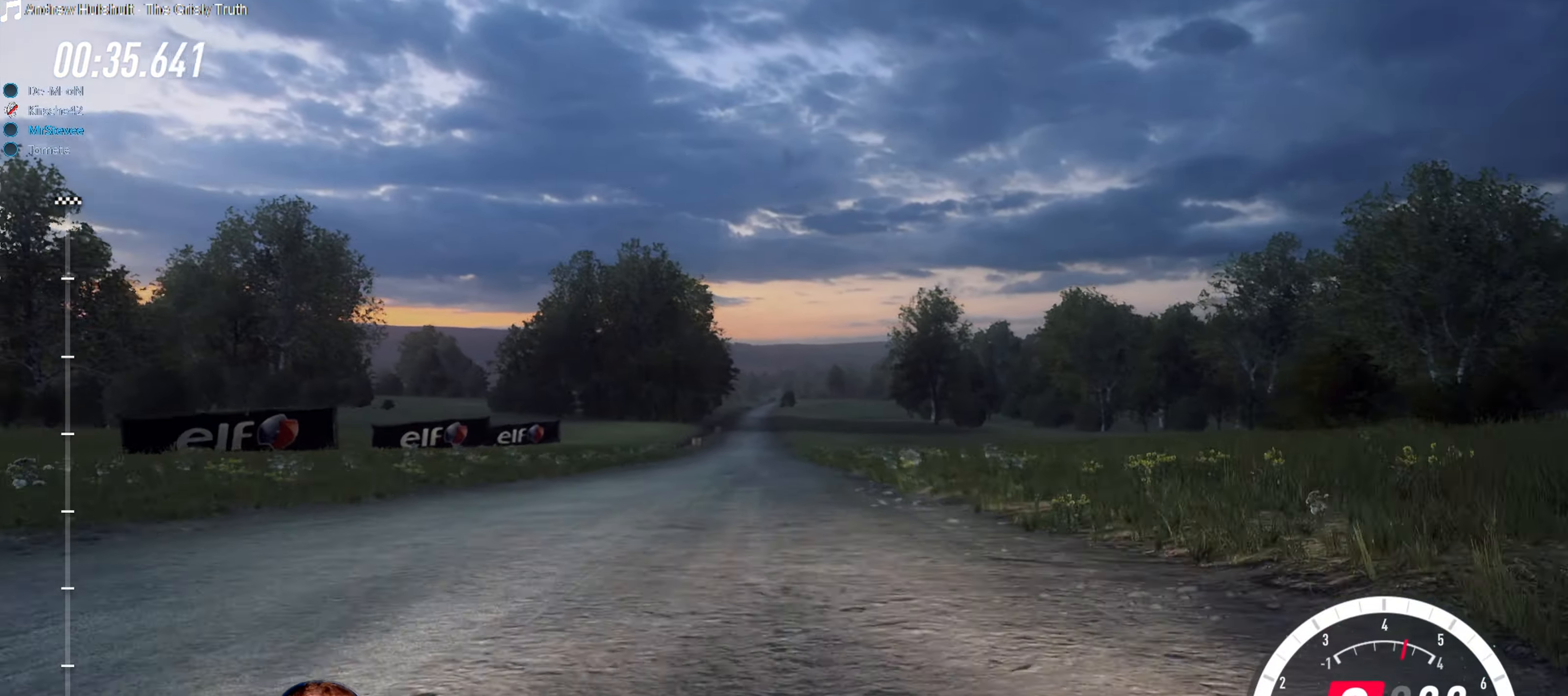
{"buttons": ["R2"], "left_stick": "center", "right_stick": "center", "events": []}
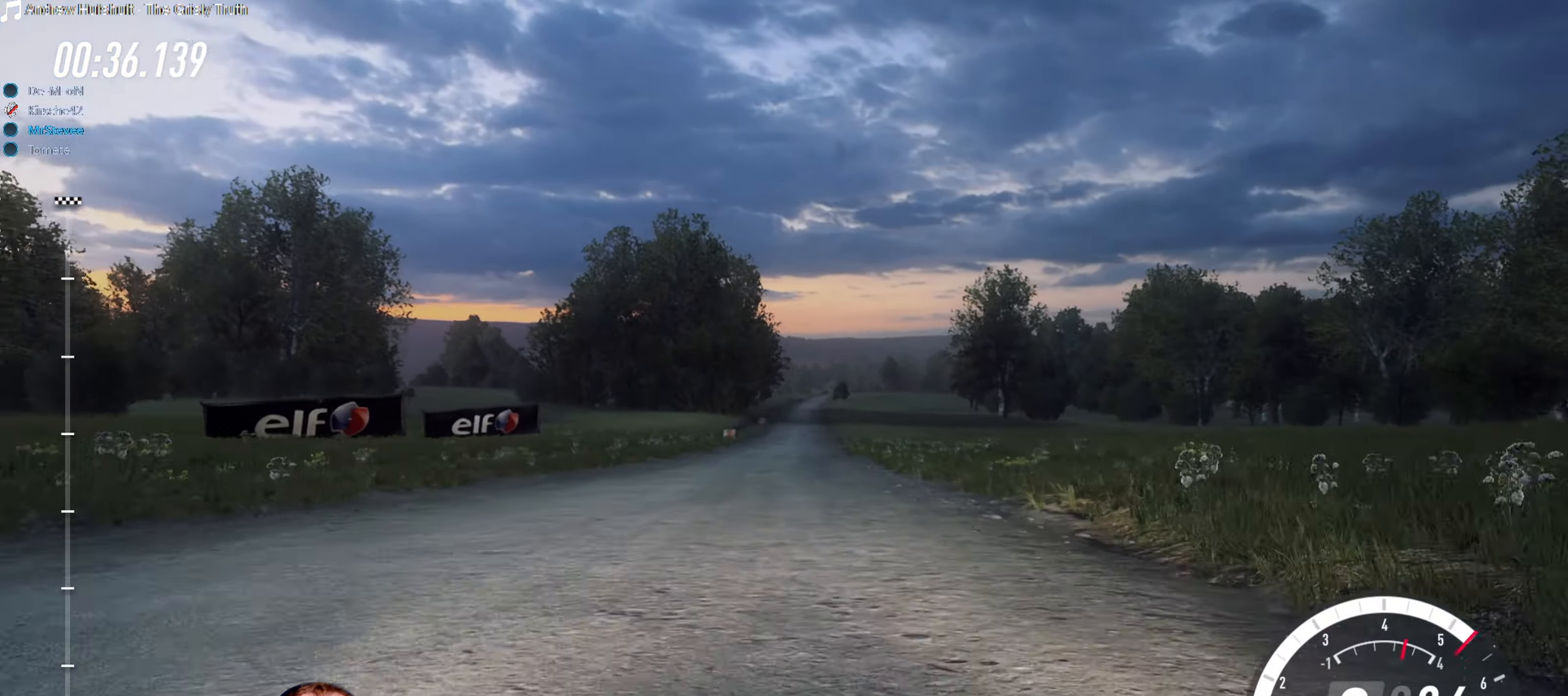
{"buttons": ["R2"], "left_stick": "center", "right_stick": "center", "events": []}
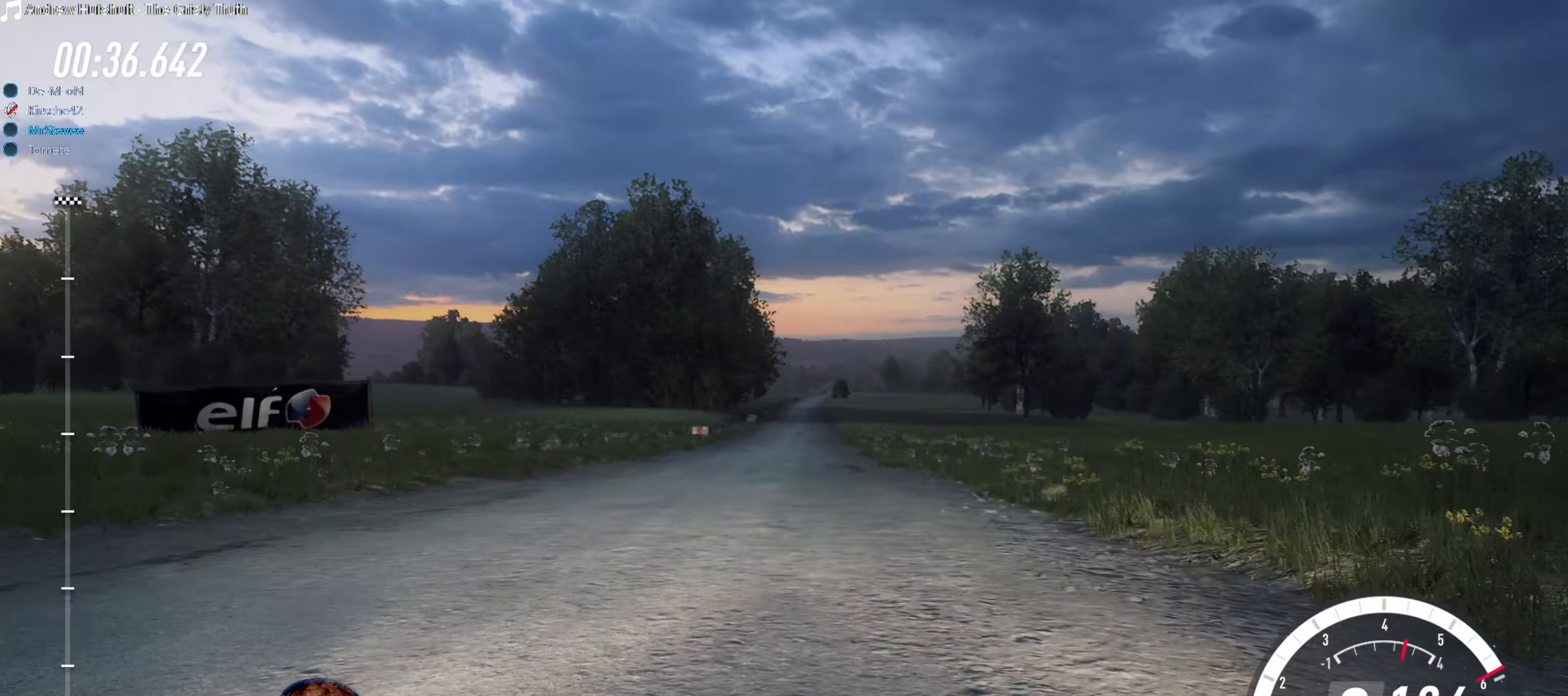
{"buttons": ["R2"], "left_stick": "center", "right_stick": "center", "events": [[216, "left_stick", "right"], [316, "left_stick", "center"]]}